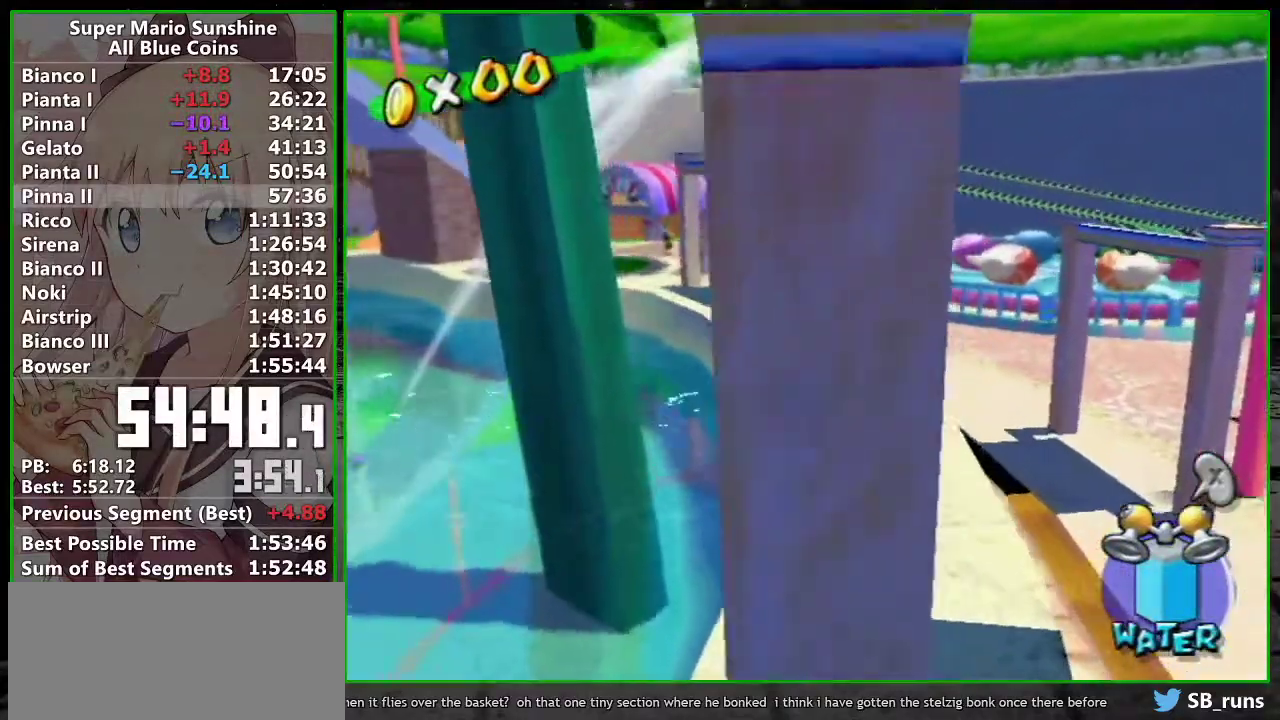
Gameplay with a controller (Nintendo layout); each line is a JSON object with the inputs held at the frame after it. "events" lists button and stick changes between this image and that frame as [ms after this image, input, new state], when the widget could be followed in between. Not read: L3 R3 Y Z.
{"buttons": [], "left_stick": "up", "right_stick": "center", "events": [[200, "right_stick", "right"], [300, "right_stick", "center"]]}
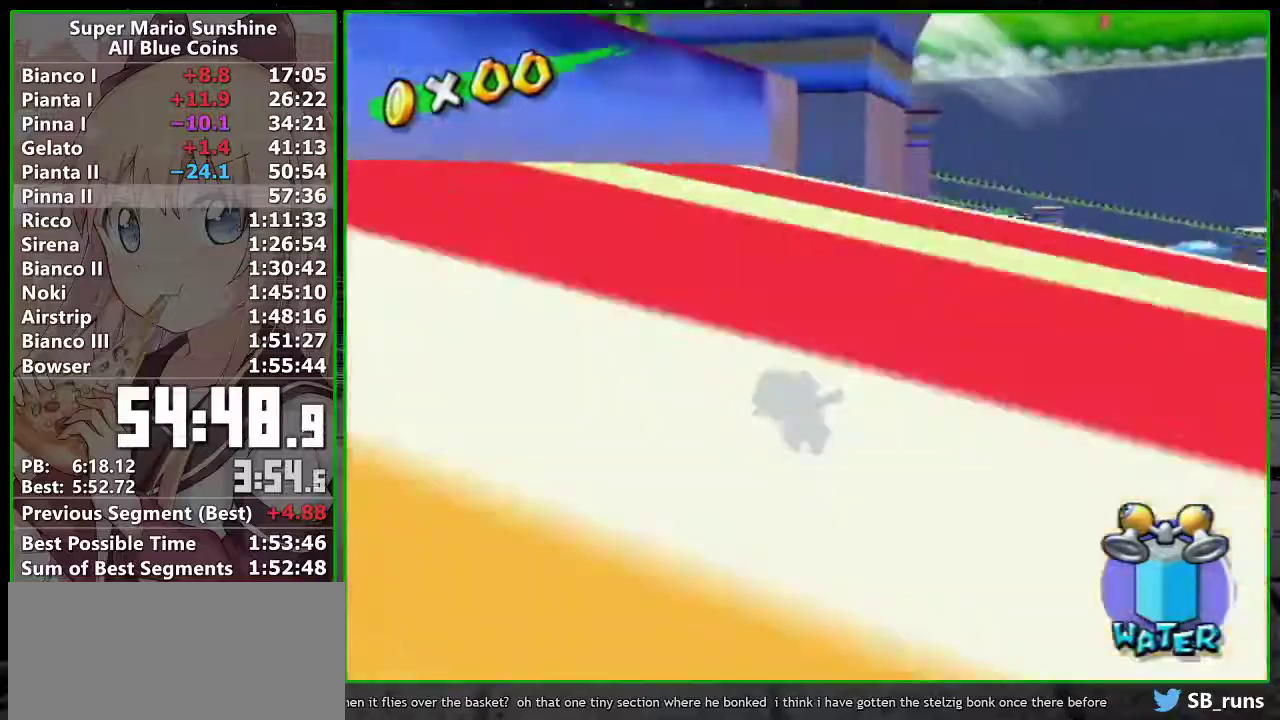
{"buttons": [], "left_stick": "up", "right_stick": "center", "events": [[50, "right_stick", "right"], [150, "right_stick", "center"], [417, "left_stick", "up-right"], [483, "left_stick", "up"]]}
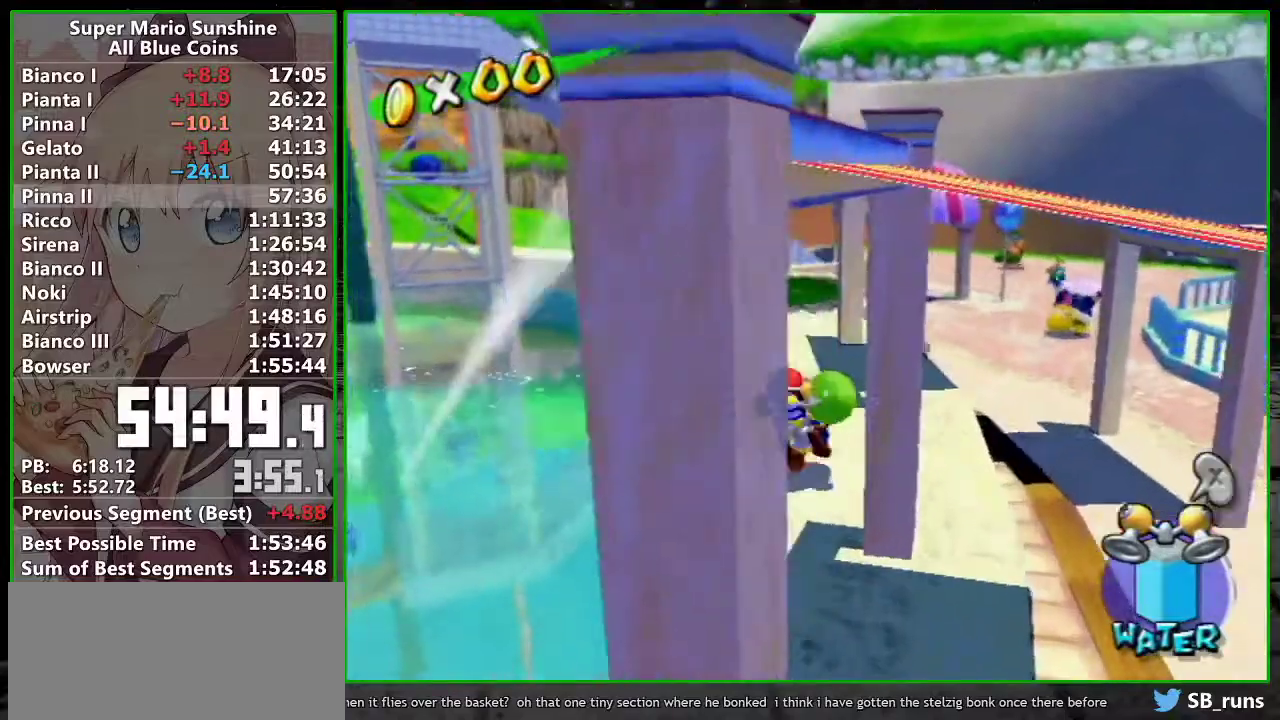
{"buttons": [], "left_stick": "up", "right_stick": "right", "events": [[450, "right_stick", "right"]]}
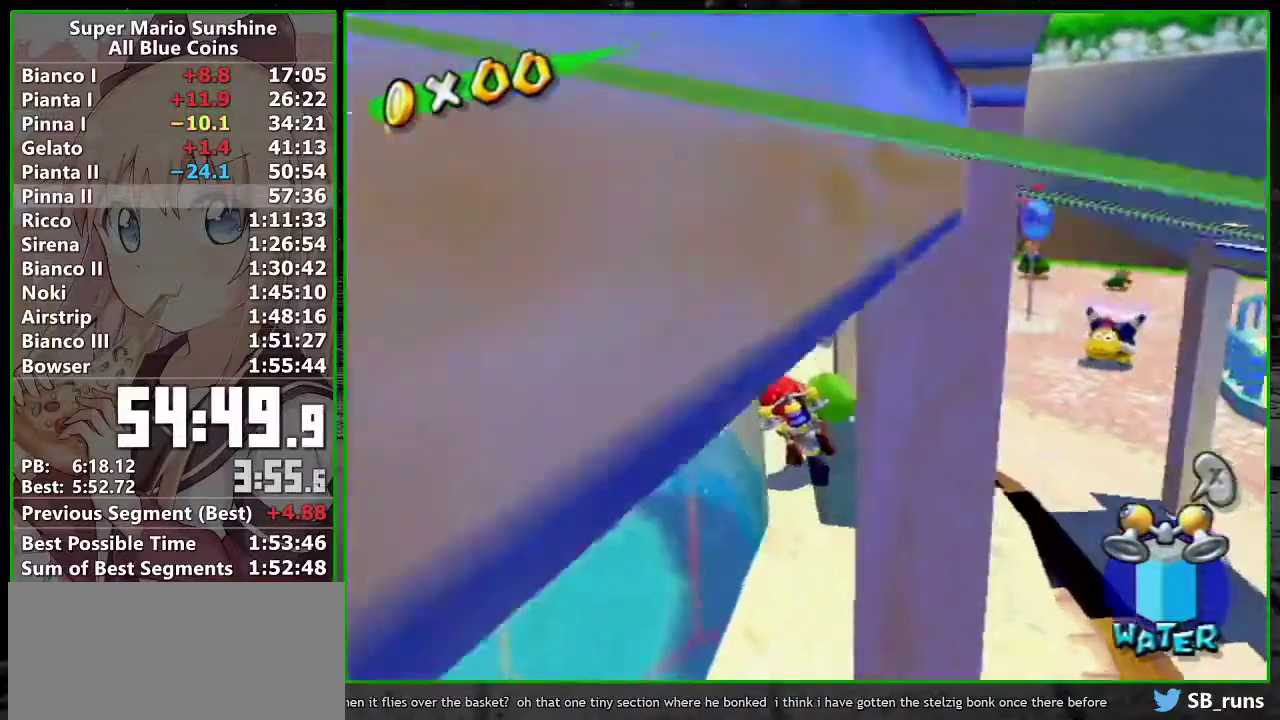
{"buttons": [], "left_stick": "up", "right_stick": "center", "events": [[117, "right_stick", "center"], [200, "A", "down"], [267, "left_stick", "up-left"], [300, "A", "up"], [450, "left_stick", "up"]]}
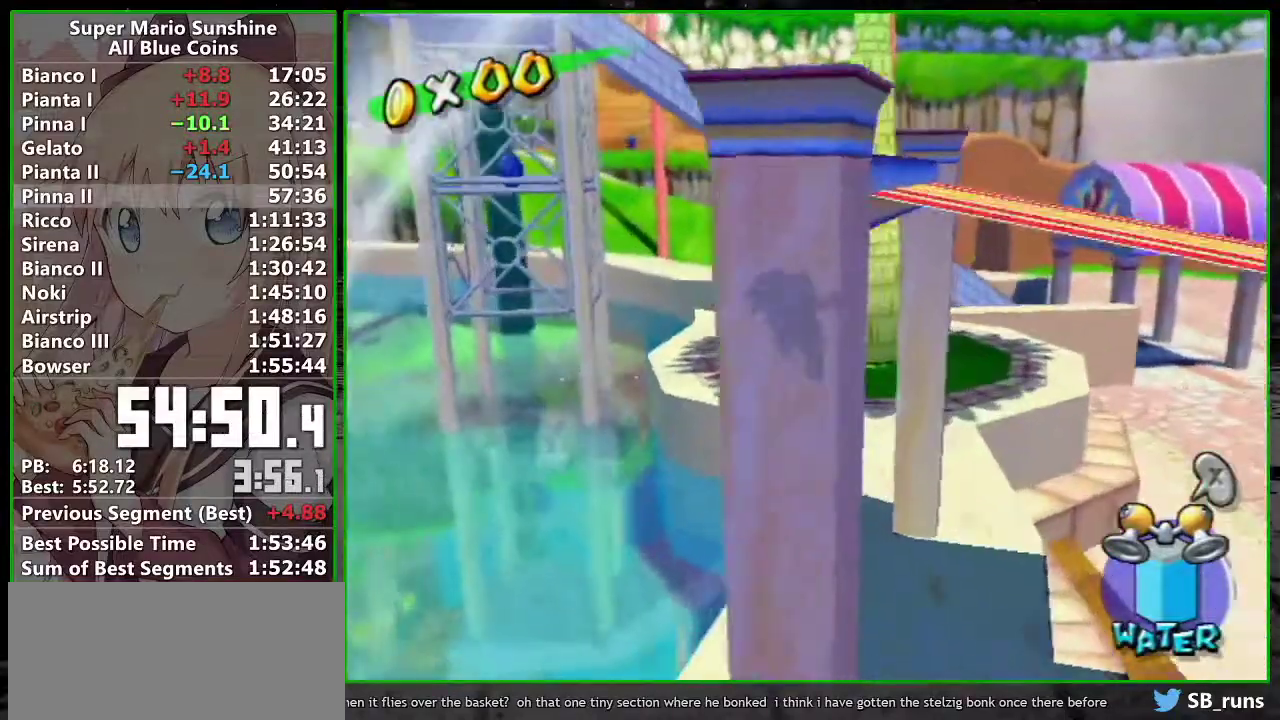
{"buttons": [], "left_stick": "up", "right_stick": "center", "events": [[83, "right_stick", "right"], [233, "left_stick", "up-left"], [300, "right_stick", "center"], [417, "left_stick", "up"]]}
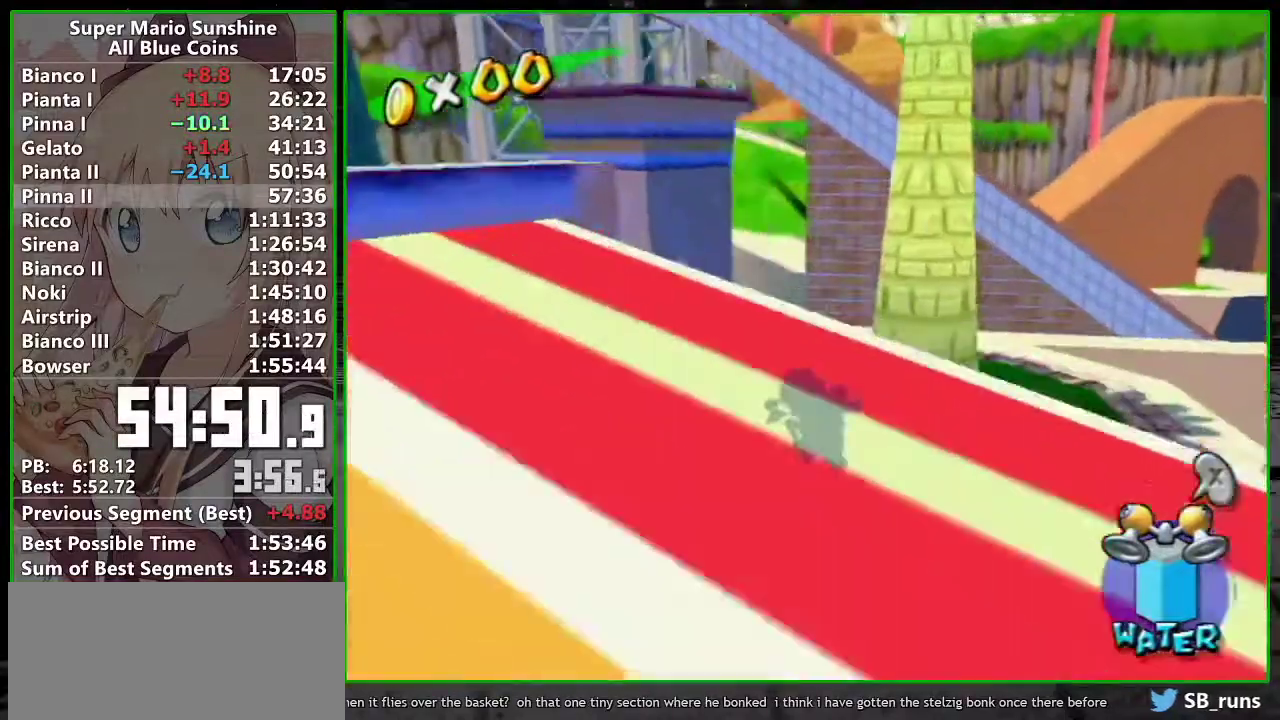
{"buttons": [], "left_stick": "up-left", "right_stick": "center", "events": [[83, "A", "down"], [150, "left_stick", "up-left"], [400, "A", "up"]]}
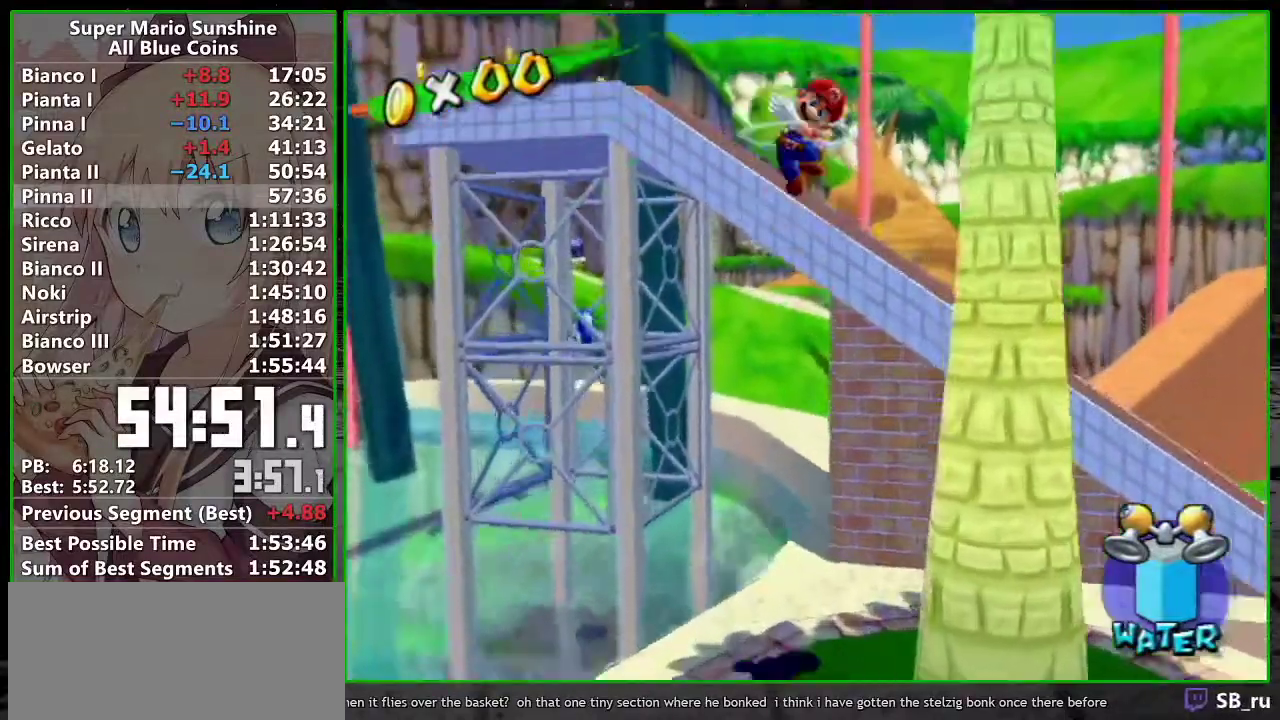
{"buttons": [], "left_stick": "left", "right_stick": "center"}
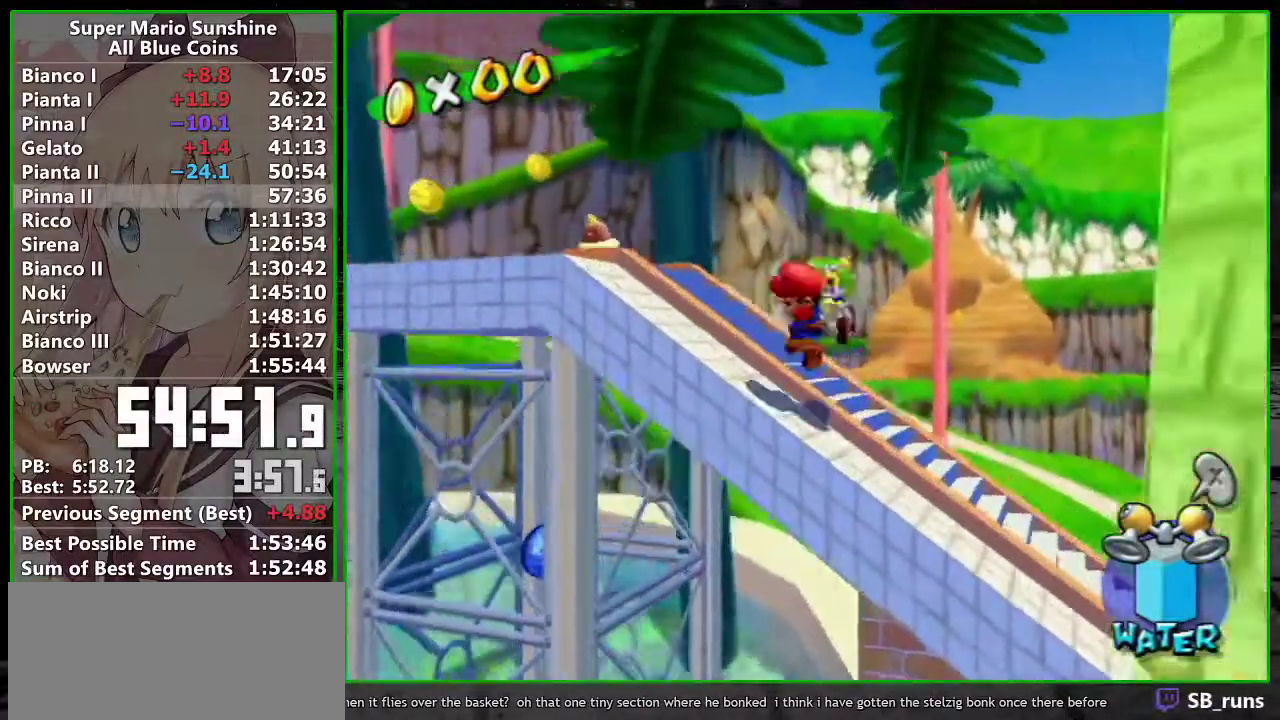
{"buttons": ["A"], "left_stick": "up", "right_stick": "center"}
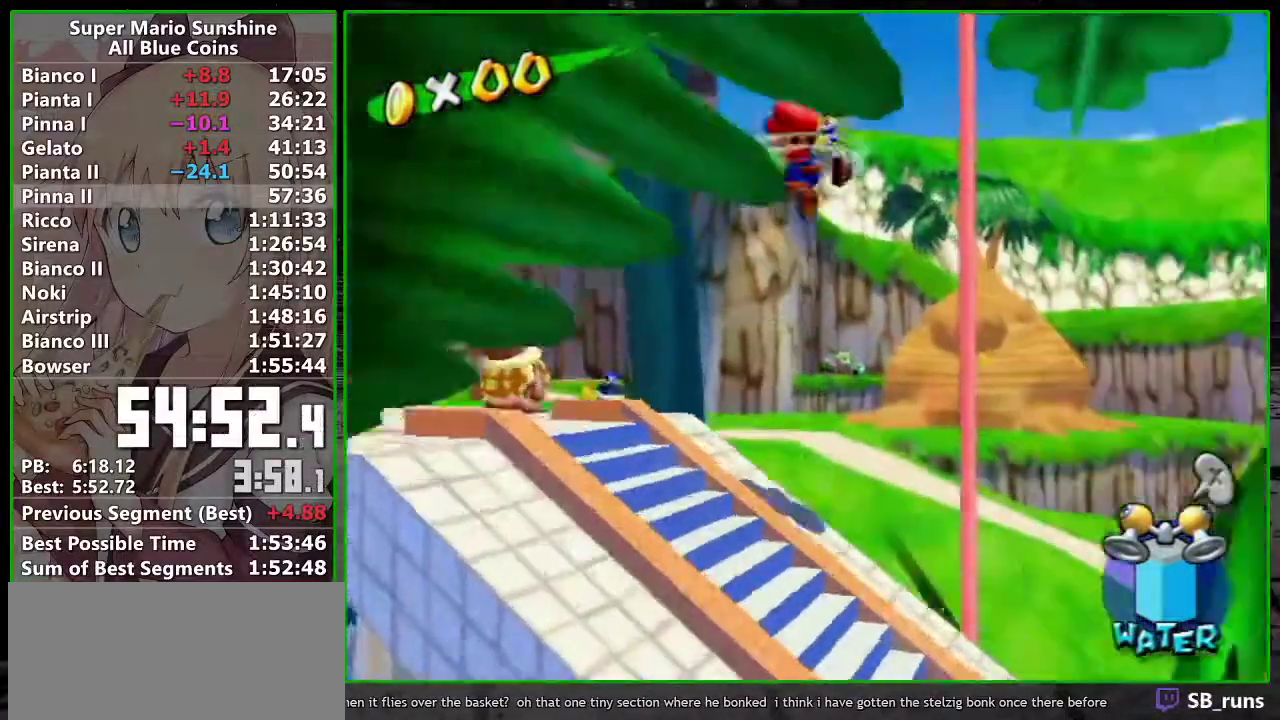
{"buttons": ["A"], "left_stick": "up", "right_stick": "center", "events": []}
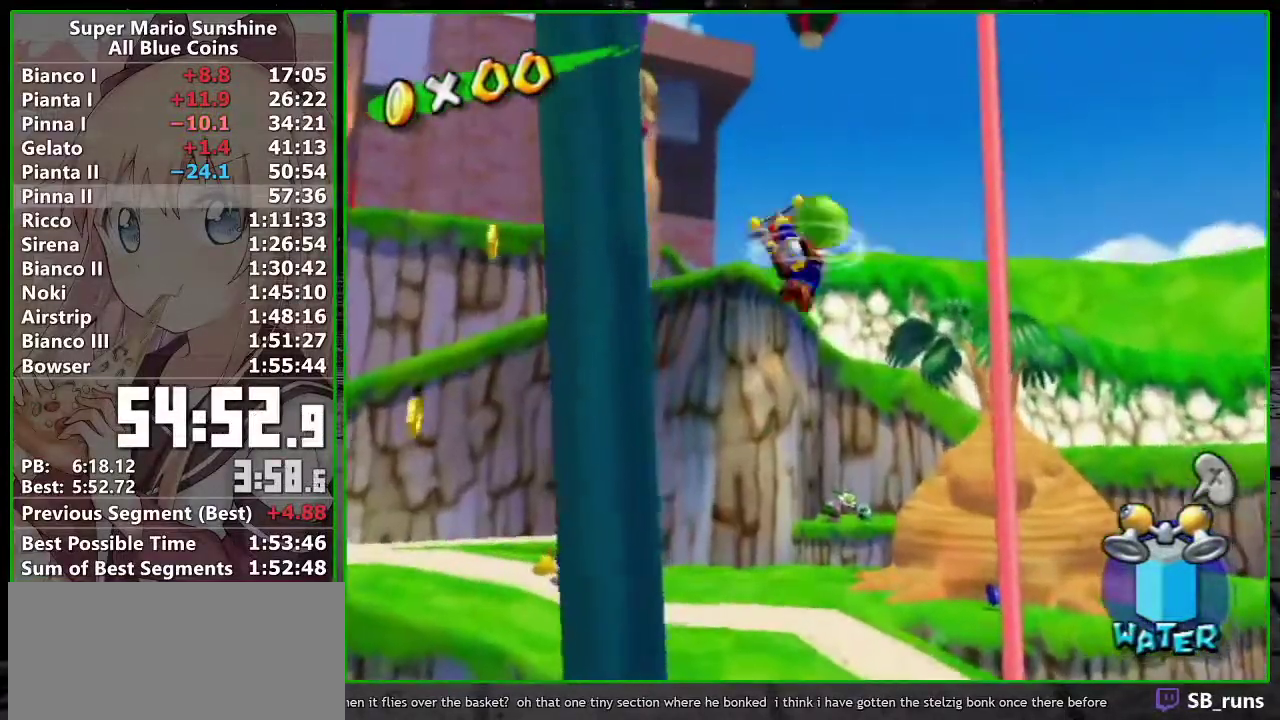
{"buttons": [], "left_stick": "up-right", "right_stick": "left", "events": [[83, "B", "down"], [233, "B", "up"], [267, "A", "up"], [383, "left_stick", "up-right"], [433, "right_stick", "left"]]}
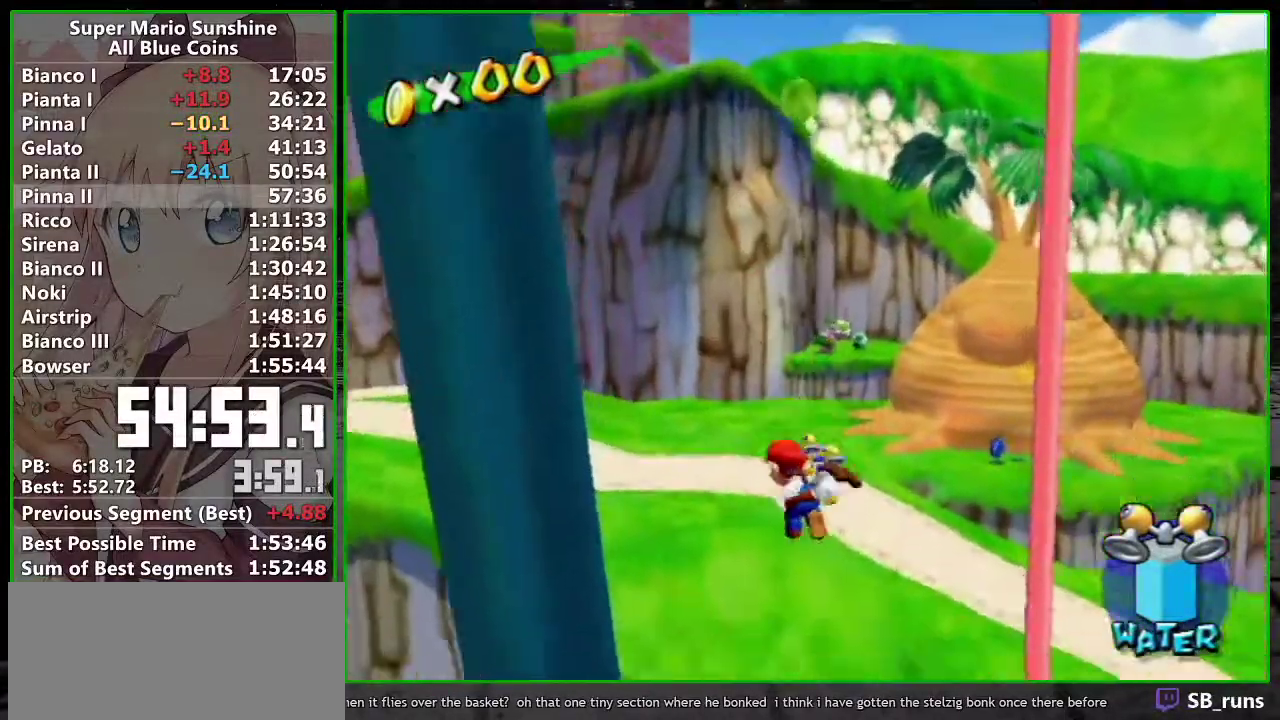
{"buttons": [], "left_stick": "up", "right_stick": "center", "events": [[17, "right_stick", "center"], [267, "right_stick", "left"], [300, "left_stick", "up"], [367, "right_stick", "center"]]}
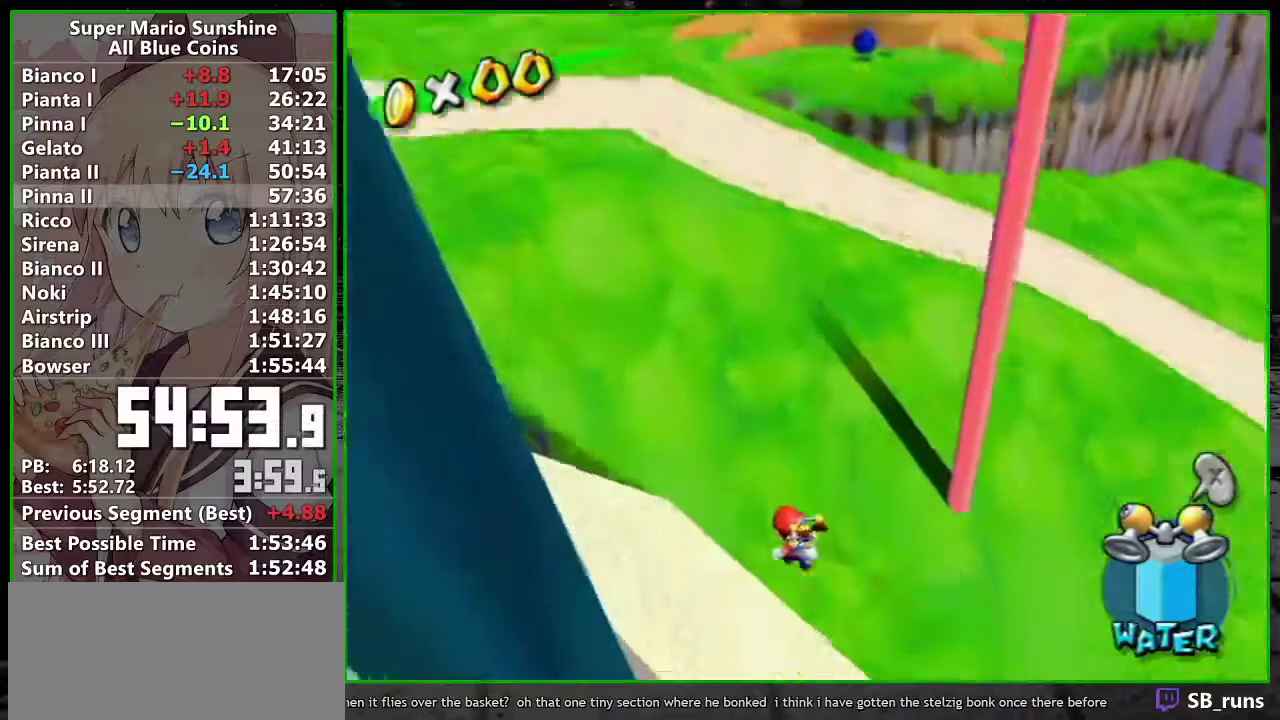
{"buttons": [], "left_stick": "up", "right_stick": "center", "events": [[117, "A", "down"], [133, "B", "down"], [383, "B", "up"], [450, "A", "up"]]}
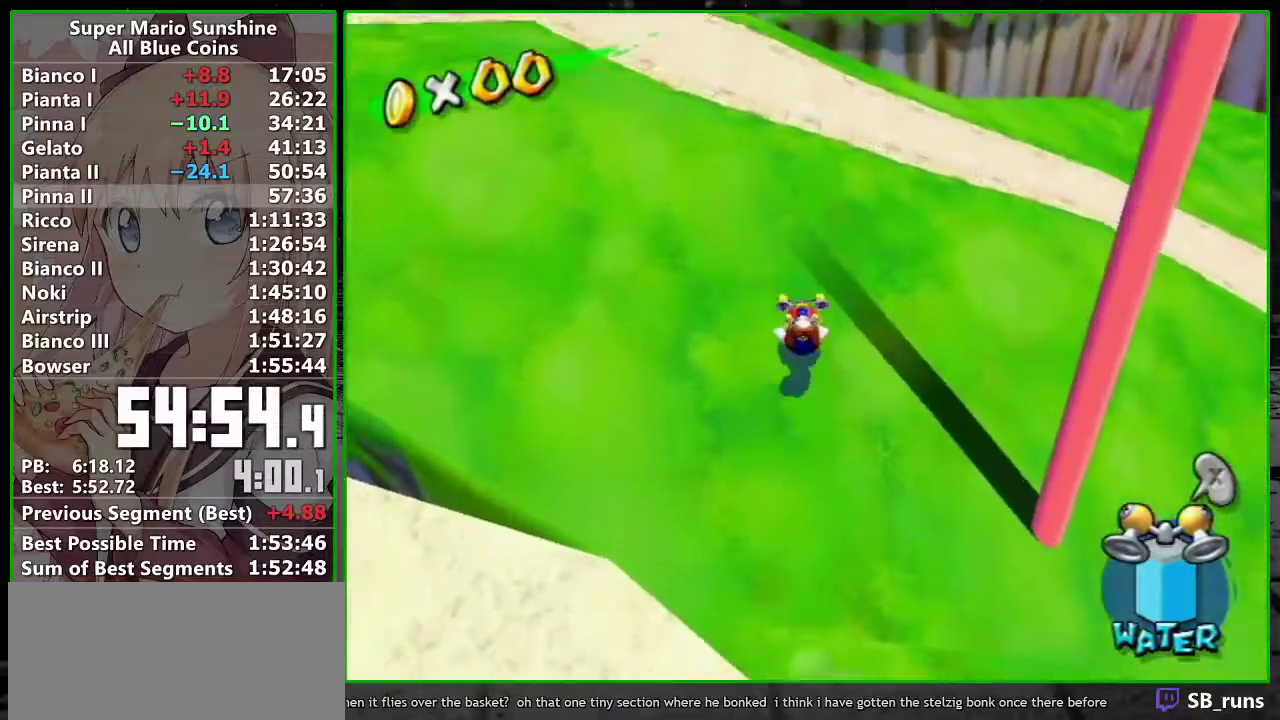
{"buttons": [], "left_stick": "up", "right_stick": "center", "events": [[150, "A", "down"], [233, "A", "up"]]}
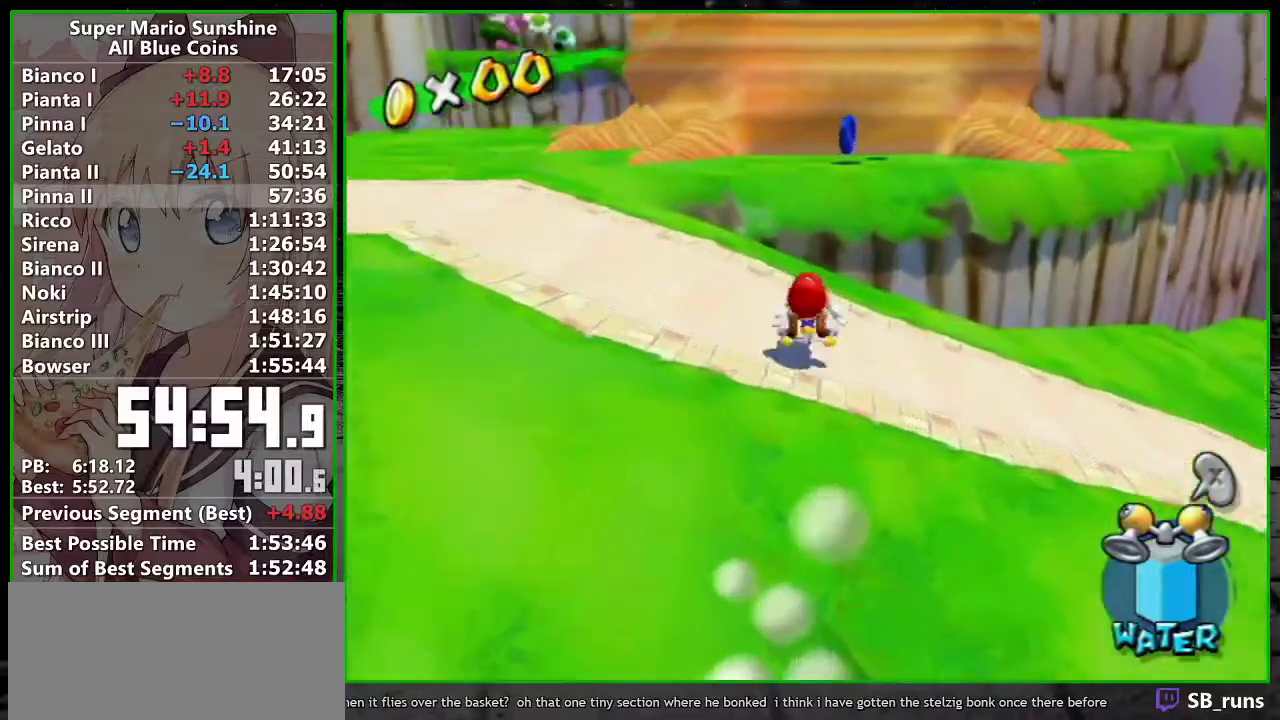
{"buttons": [], "left_stick": "up-right", "right_stick": "center", "events": [[150, "A", "down"], [267, "left_stick", "up-right"], [367, "R1", "down"], [433, "A", "up"], [433, "R1", "up"]]}
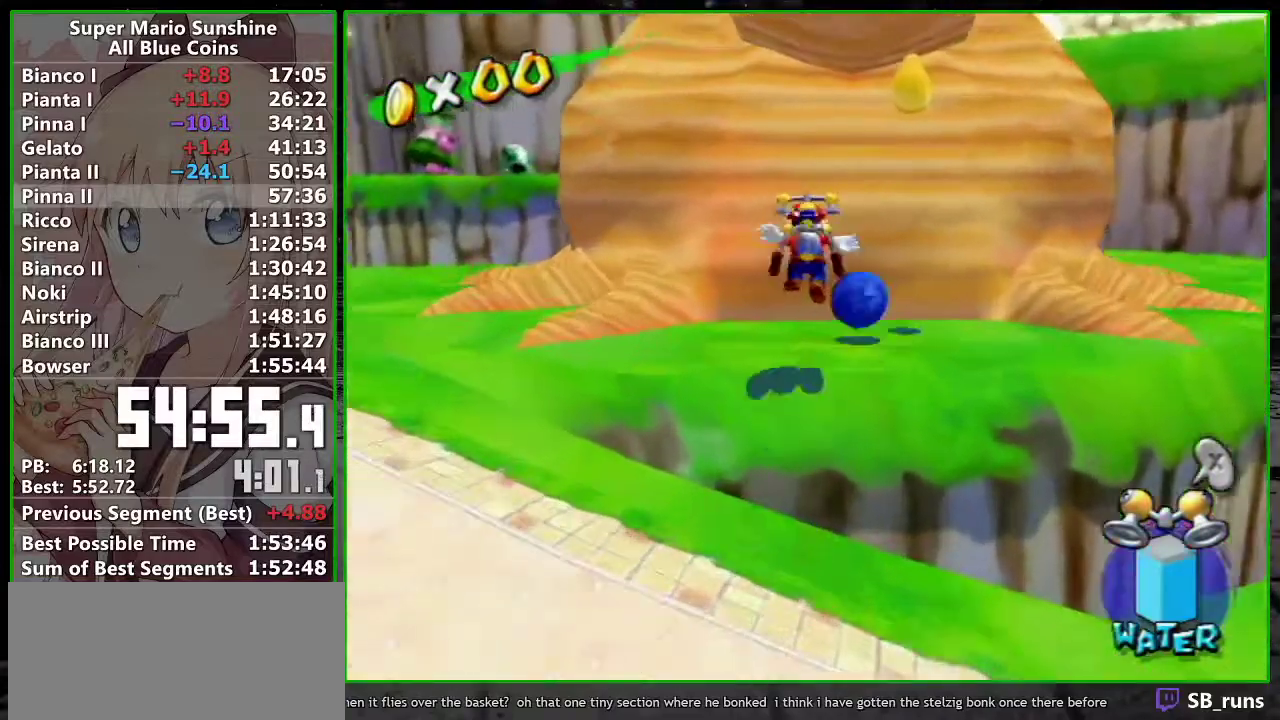
{"buttons": [], "left_stick": "up-left", "right_stick": "center", "events": [[50, "right_stick", "down-right"], [83, "left_stick", "center"], [150, "right_stick", "right"], [233, "right_stick", "center"], [333, "A", "down"], [433, "A", "up"], [483, "left_stick", "up-left"]]}
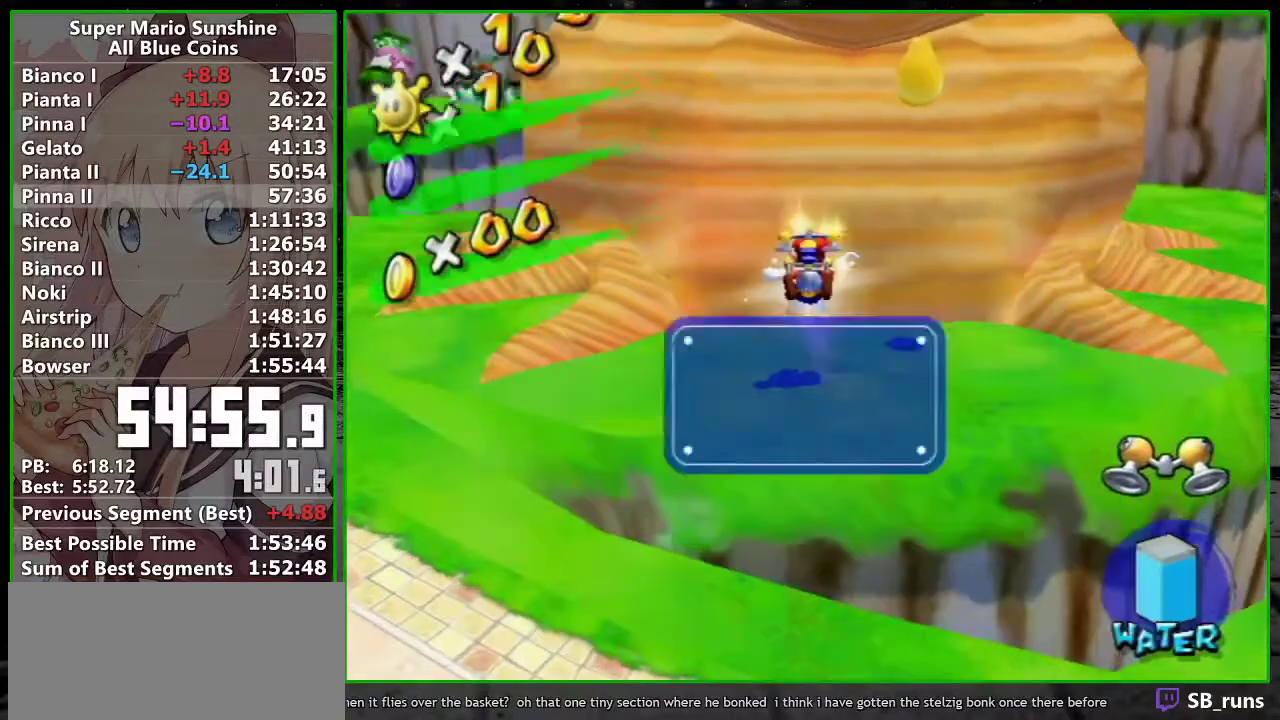
{"buttons": [], "left_stick": "left", "right_stick": "center", "events": [[50, "right_stick", "down-right"], [183, "right_stick", "center"], [317, "left_stick", "left"]]}
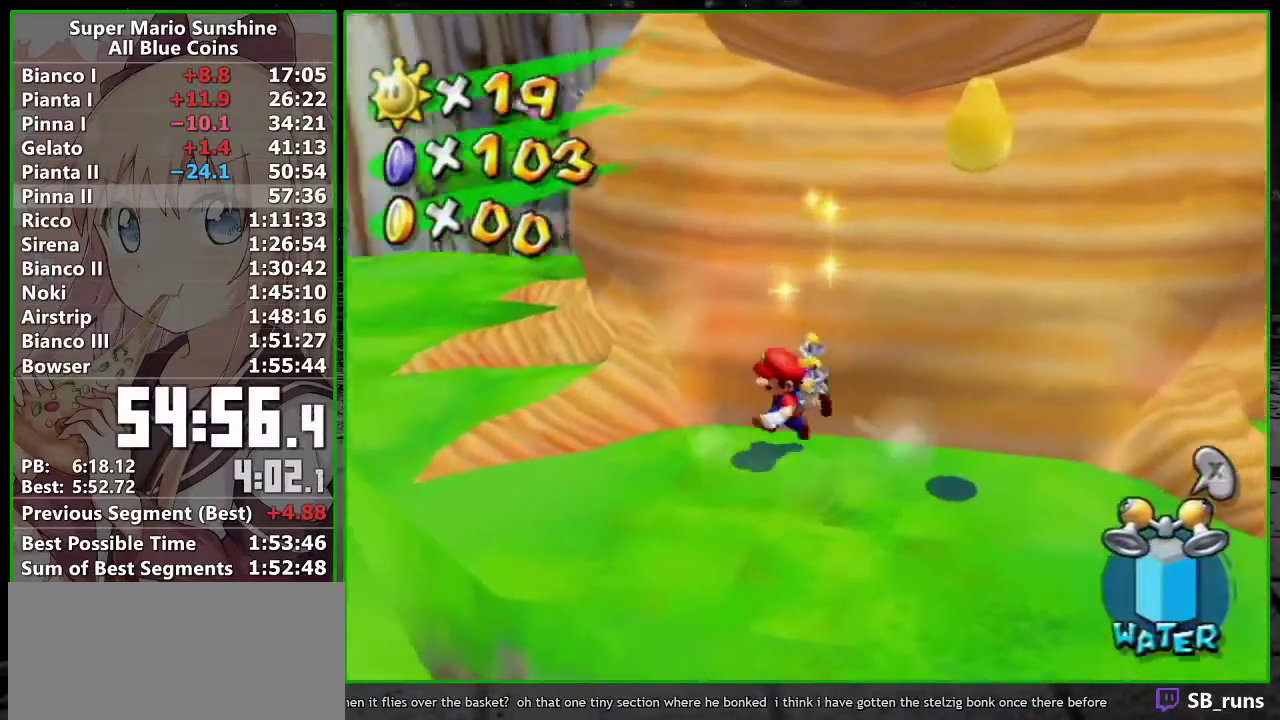
{"buttons": [], "left_stick": "up", "right_stick": "center", "events": [[50, "right_stick", "left"], [133, "right_stick", "center"], [300, "right_stick", "left"], [333, "left_stick", "up-left"], [367, "right_stick", "center"], [500, "left_stick", "up"]]}
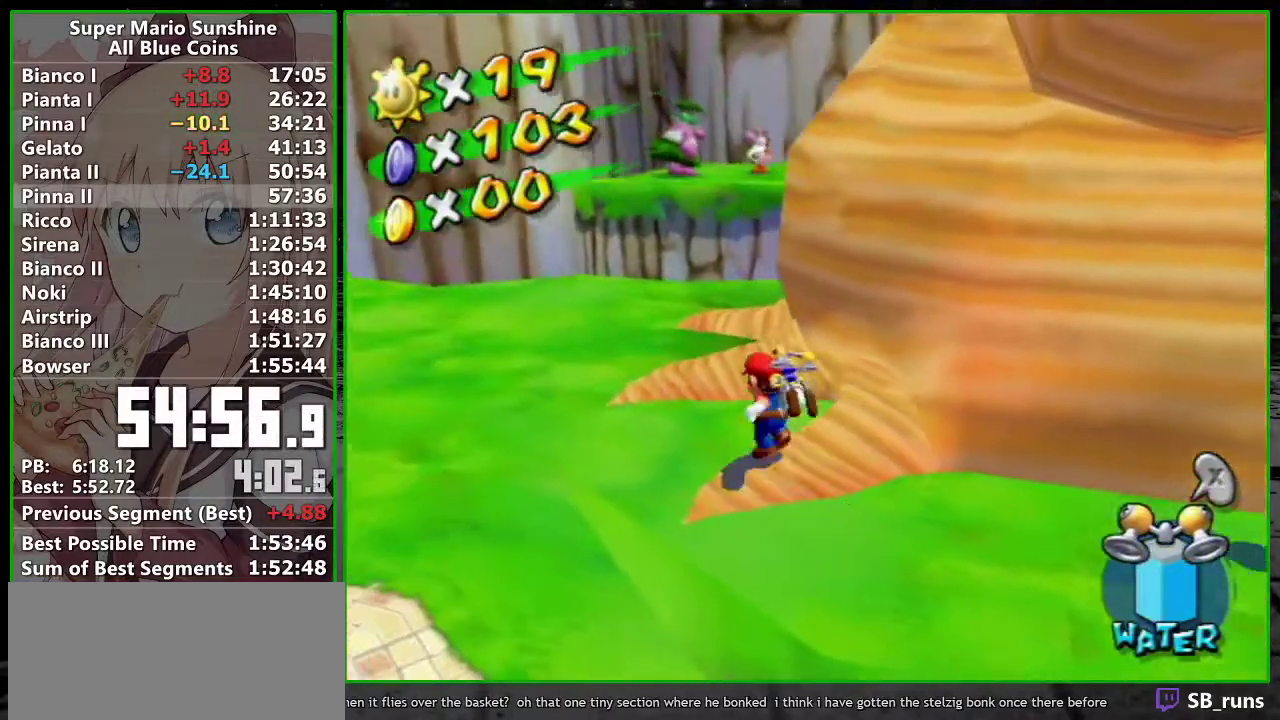
{"buttons": [], "left_stick": "up-left", "right_stick": "center", "events": [[50, "A", "down"], [167, "left_stick", "up-left"], [333, "A", "up"]]}
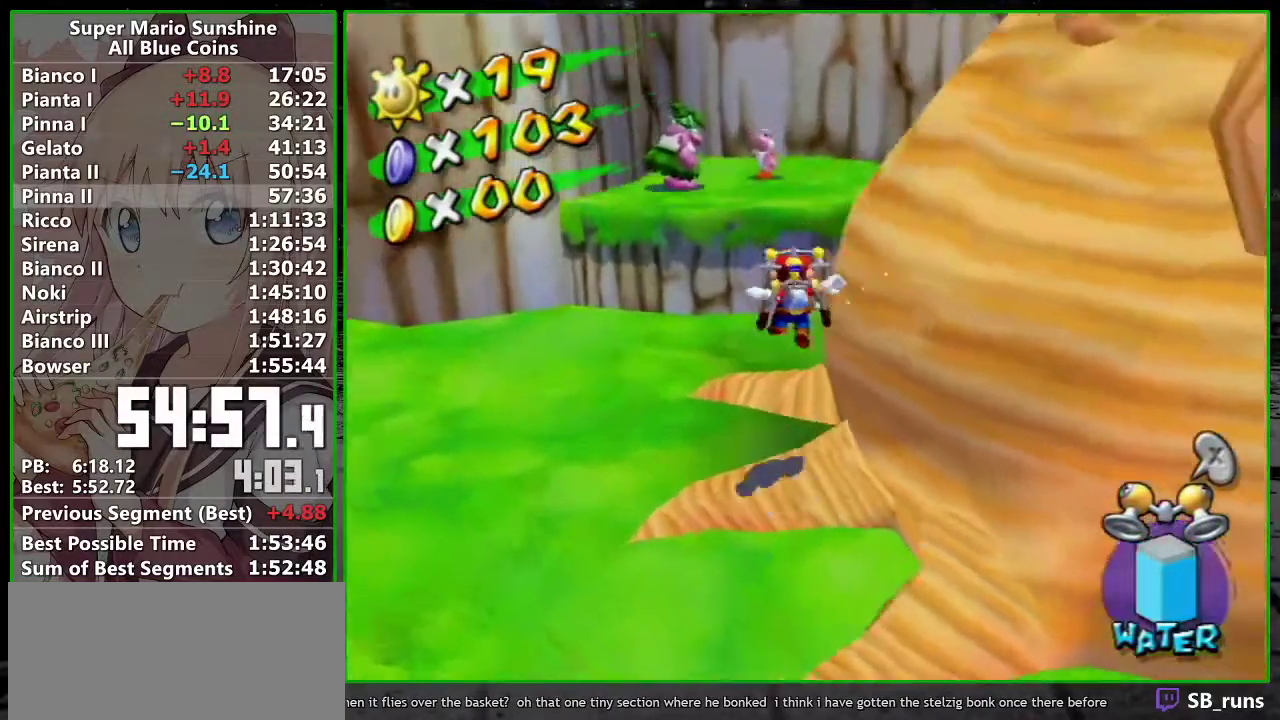
{"buttons": ["A"], "left_stick": "up", "right_stick": "center", "events": [[117, "left_stick", "up"], [300, "A", "down"]]}
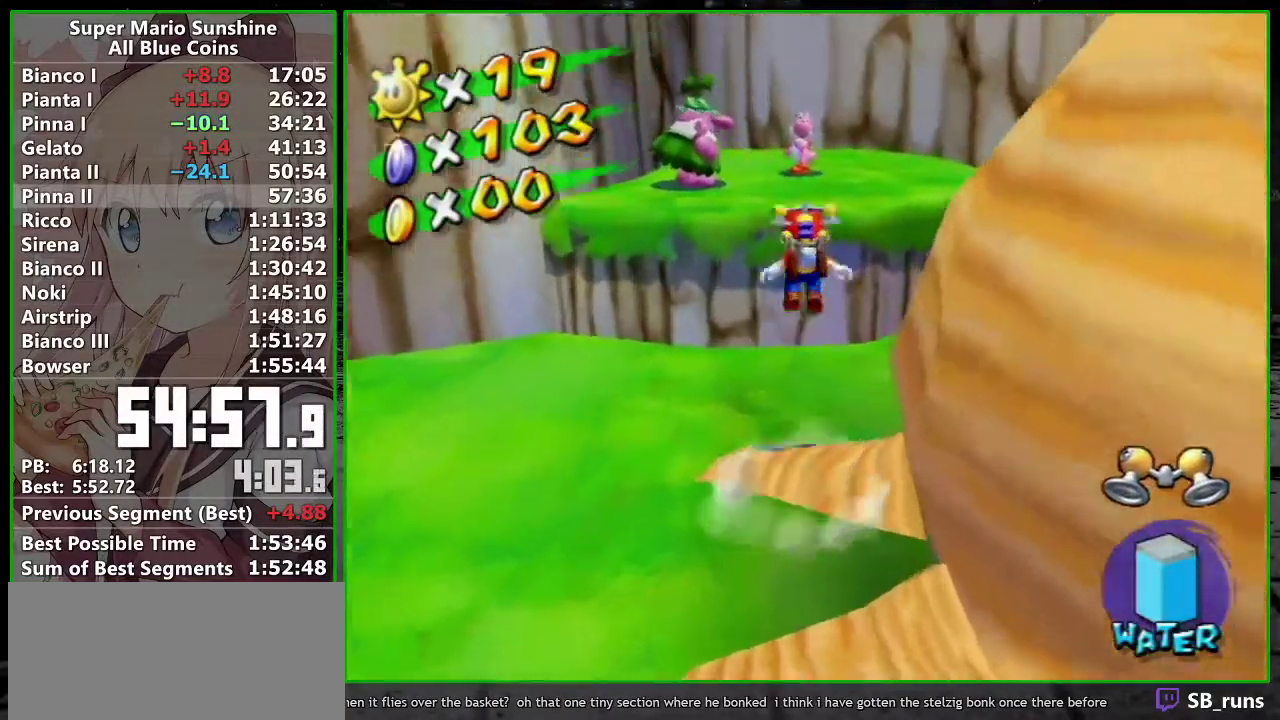
{"buttons": [], "left_stick": "up-right", "right_stick": "center", "events": [[50, "B", "down"], [183, "left_stick", "up-right"], [383, "B", "up"], [417, "A", "up"]]}
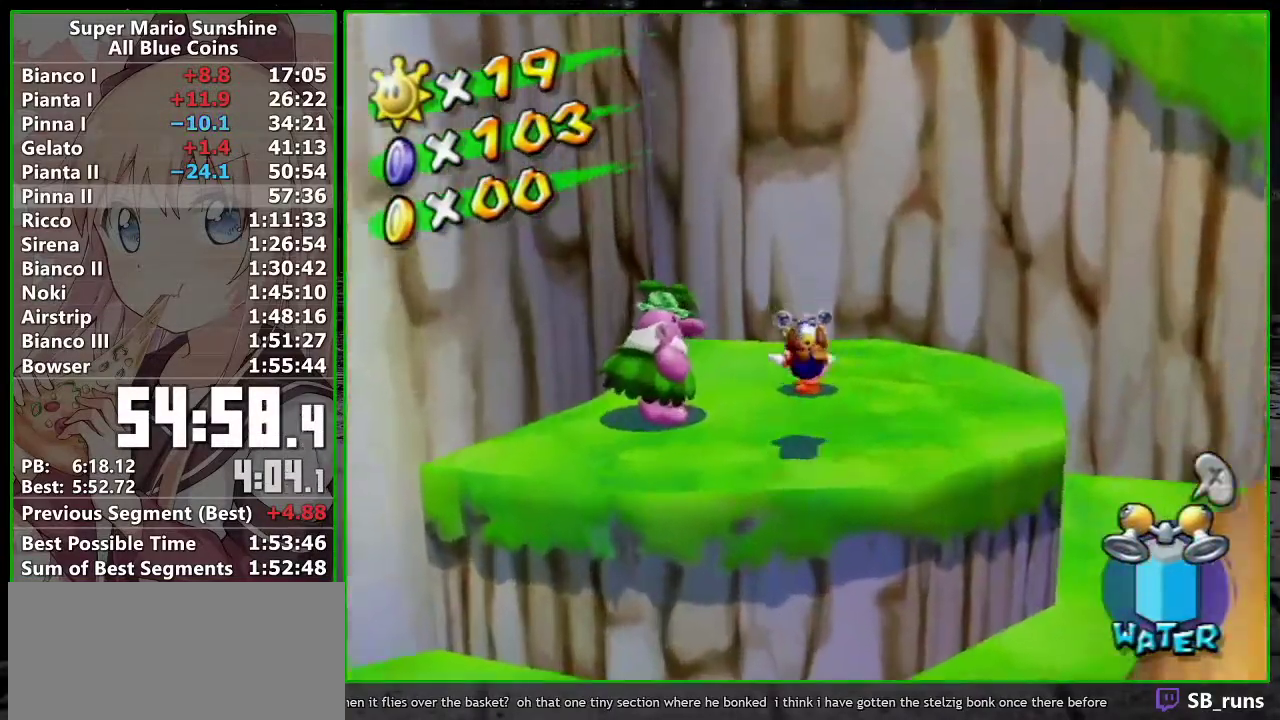
{"buttons": [], "left_stick": "down-left", "right_stick": "right", "events": [[133, "B", "down"], [200, "B", "up"], [450, "left_stick", "down-left"], [450, "right_stick", "right"]]}
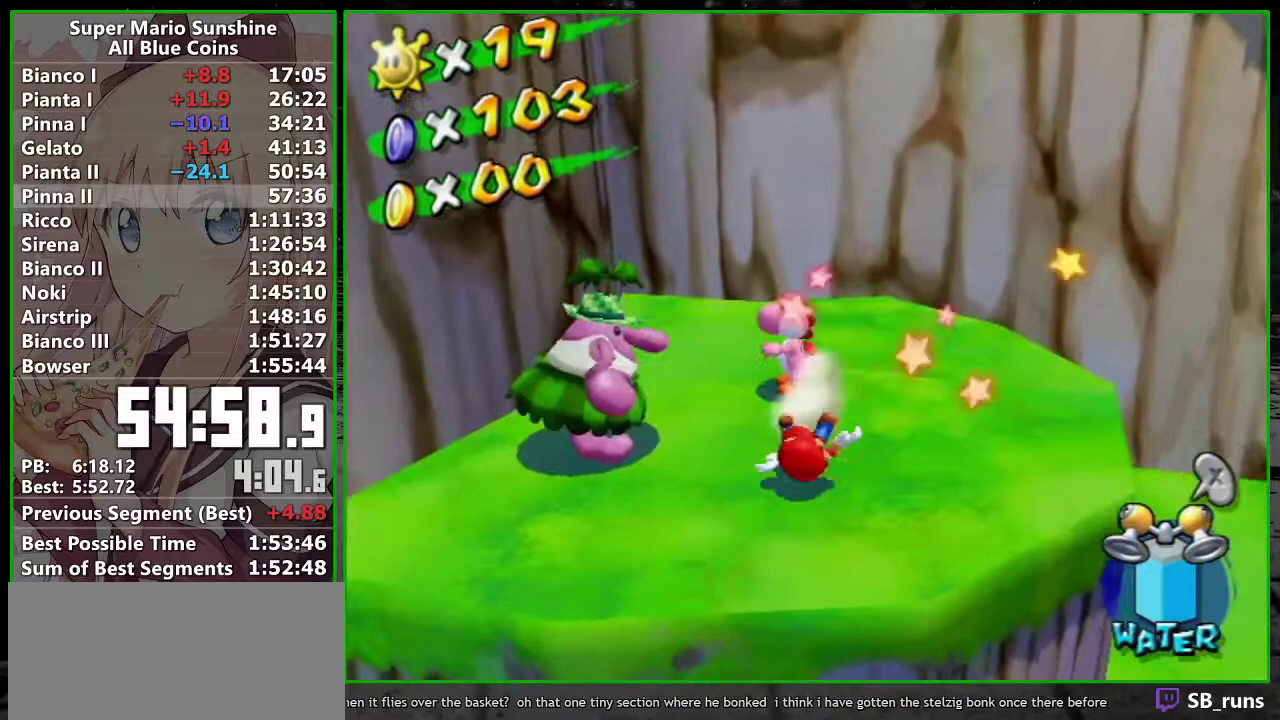
{"buttons": [], "left_stick": "up", "right_stick": "center", "events": [[117, "left_stick", "up"], [117, "right_stick", "center"]]}
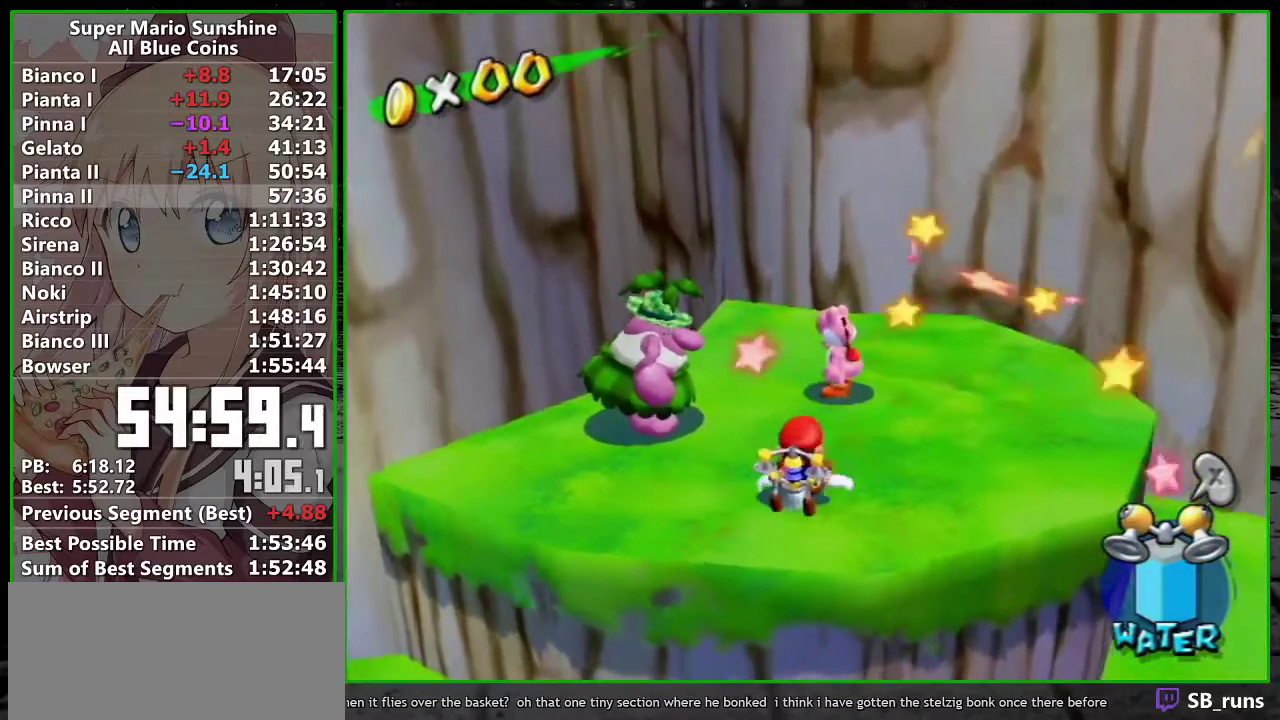
{"buttons": [], "left_stick": "up", "right_stick": "center", "events": []}
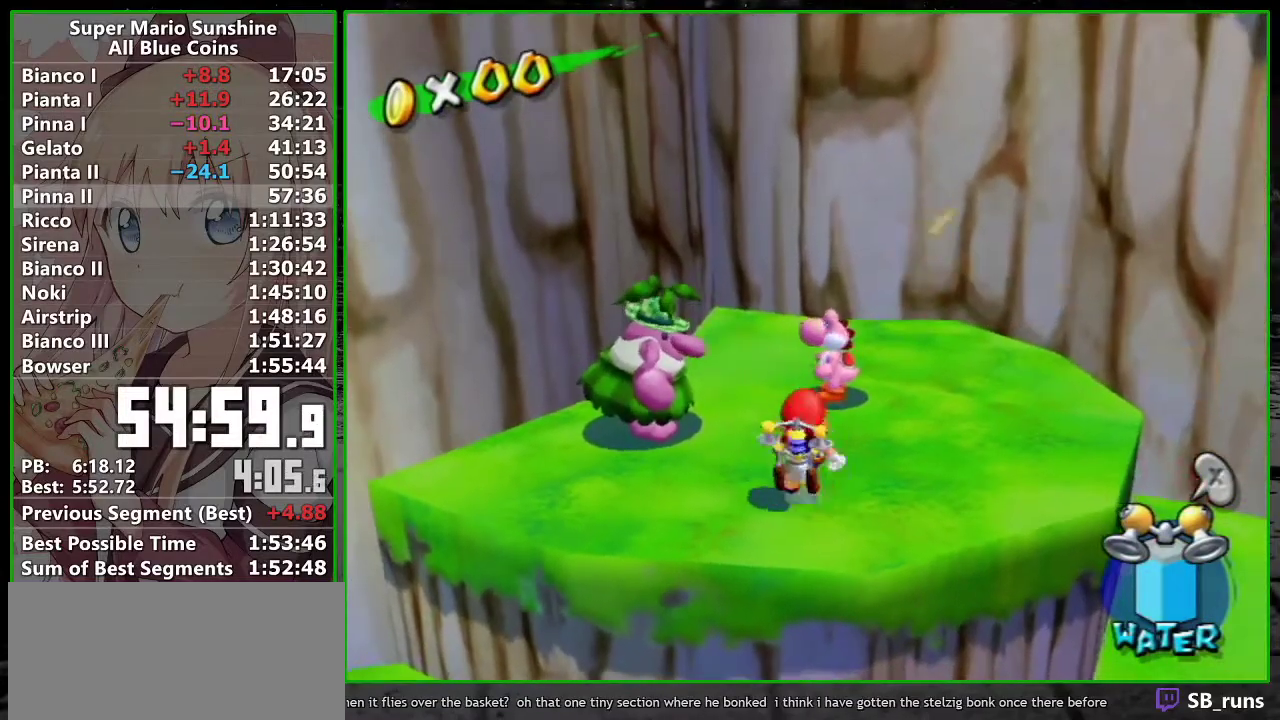
{"buttons": [], "left_stick": "down-left", "right_stick": "right", "events": [[300, "right_stick", "right"], [367, "left_stick", "down-left"]]}
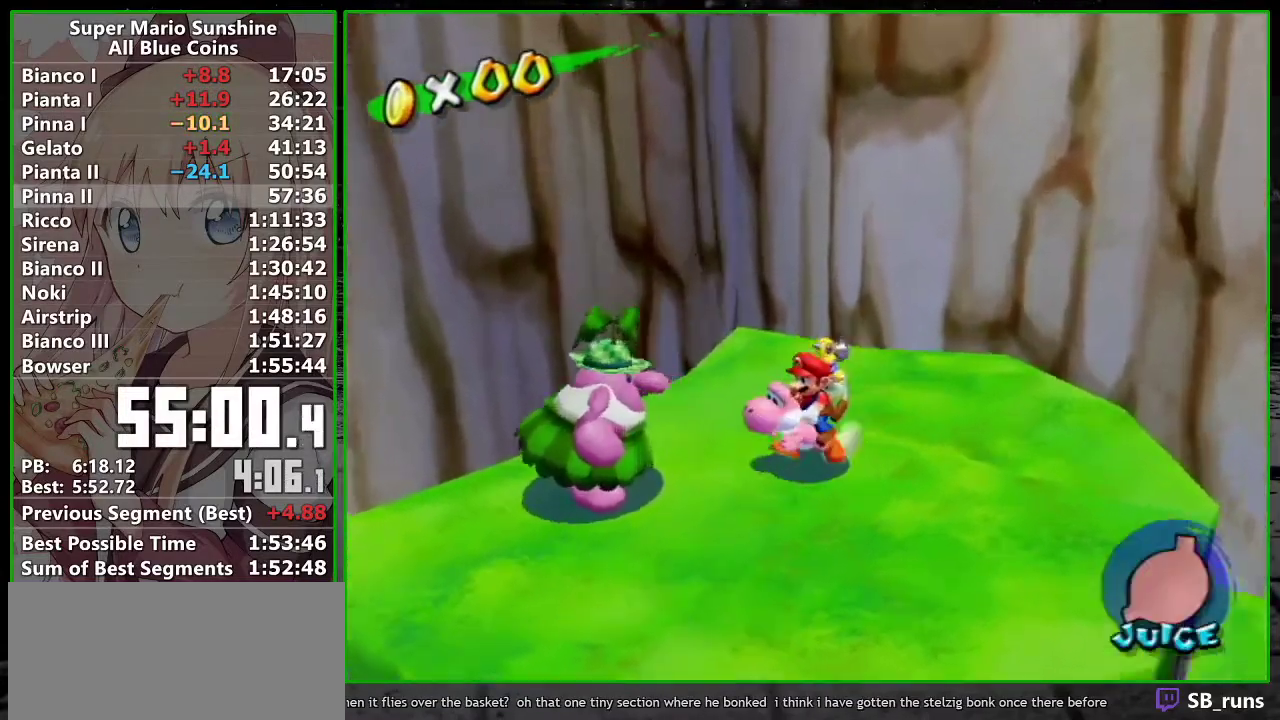
{"buttons": [], "left_stick": "up-left", "right_stick": "center", "events": [[233, "left_stick", "left"], [417, "left_stick", "up-left"], [483, "right_stick", "center"]]}
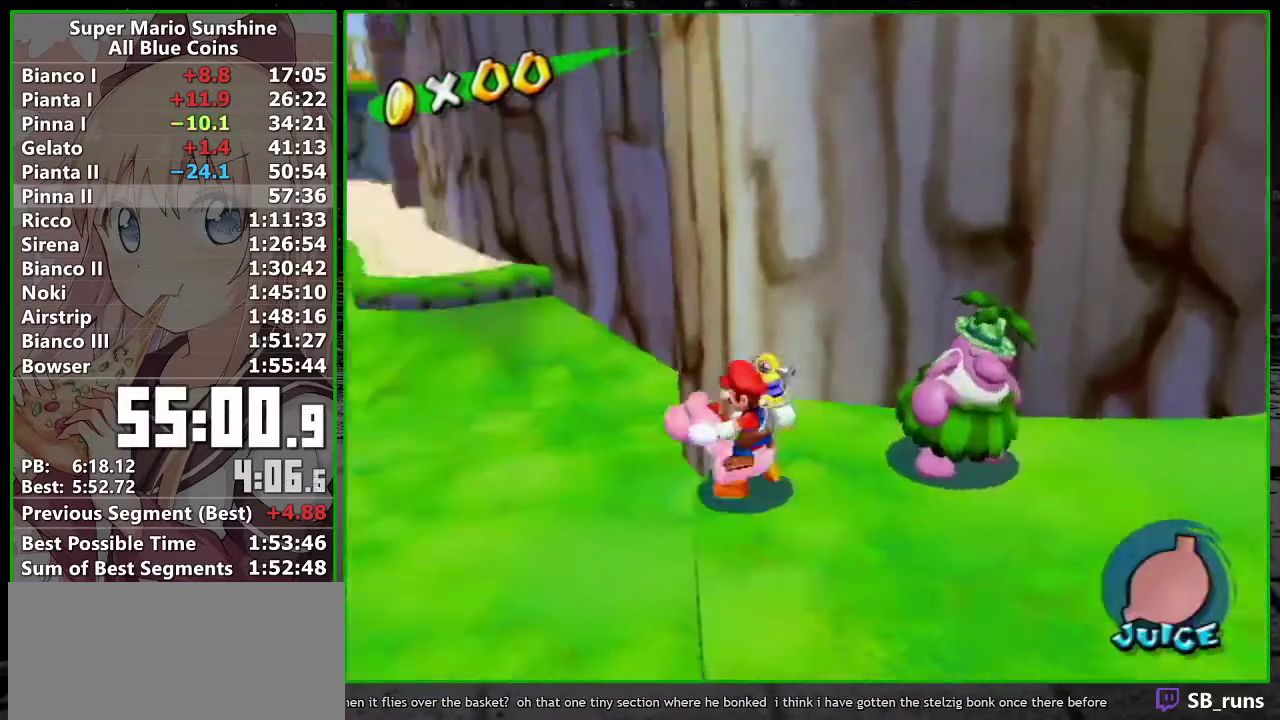
{"buttons": [], "left_stick": "up-left", "right_stick": "center", "events": [[167, "B", "down"], [400, "B", "up"]]}
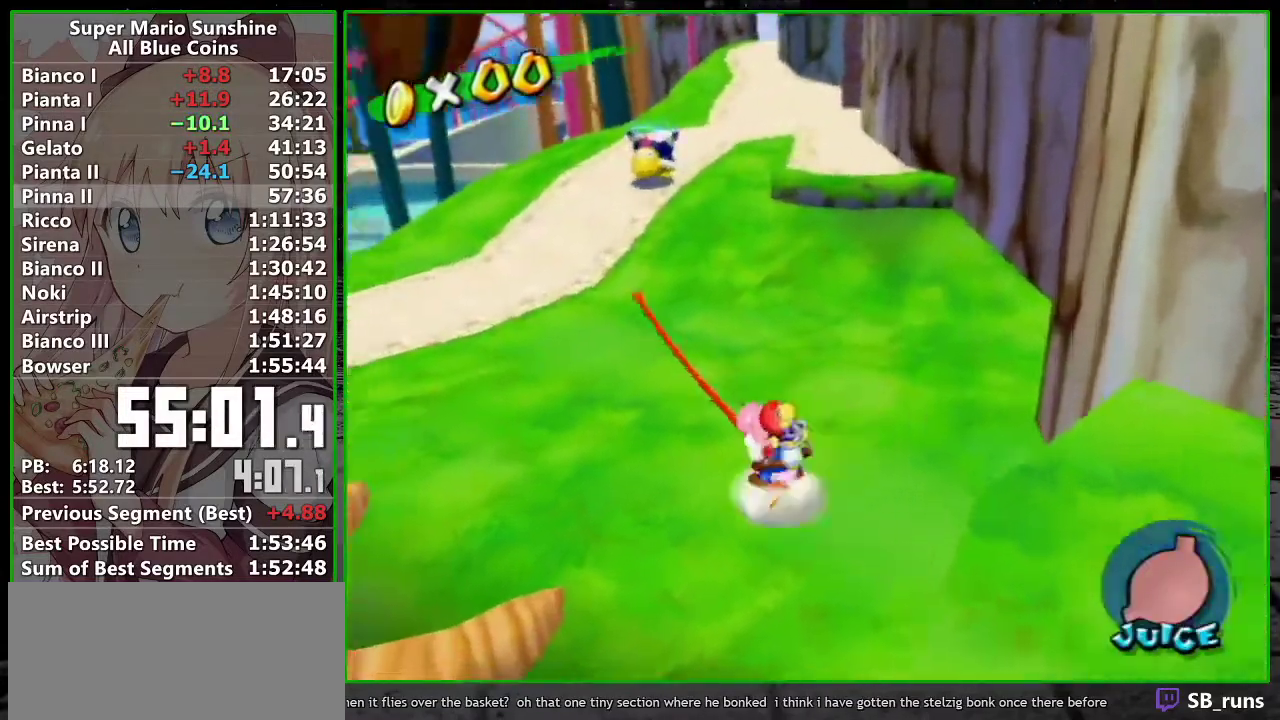
{"buttons": ["B"], "left_stick": "up", "right_stick": "center", "events": [[333, "B", "down"], [350, "left_stick", "up"]]}
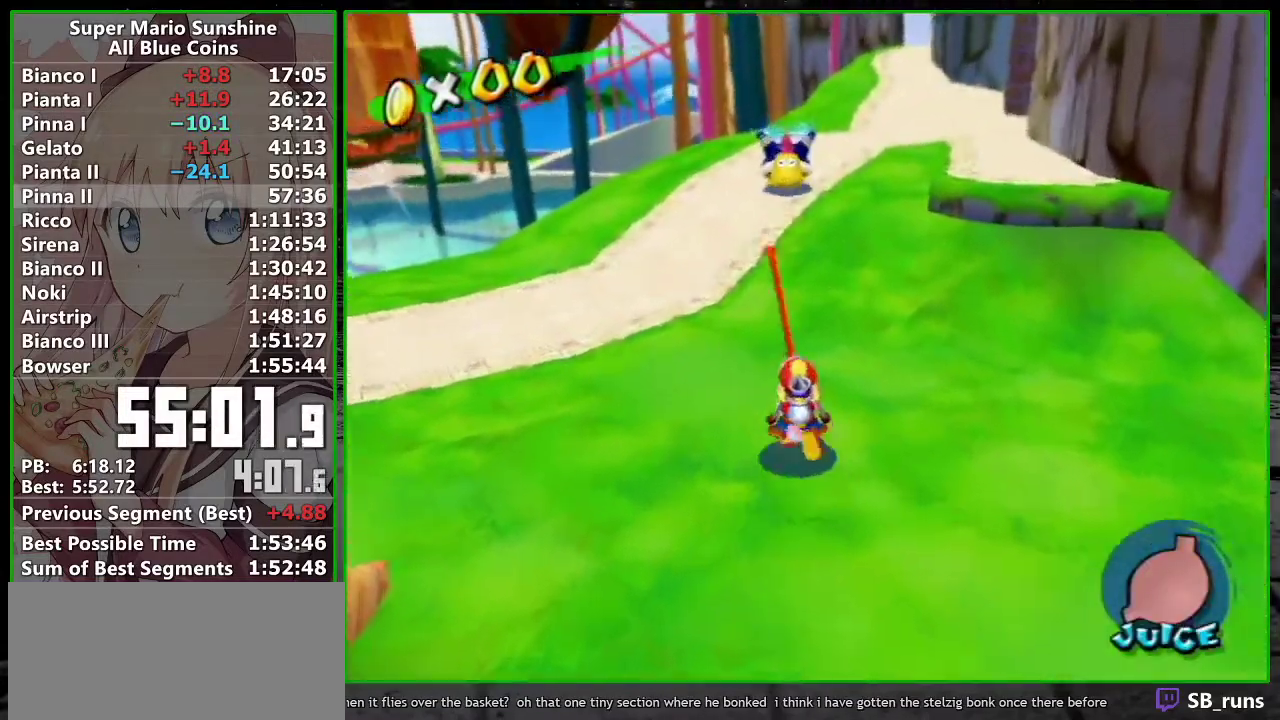
{"buttons": [], "left_stick": "up-left", "right_stick": "left", "events": [[83, "B", "up"], [200, "right_stick", "left"], [283, "left_stick", "up-left"], [367, "right_stick", "center"], [483, "right_stick", "left"]]}
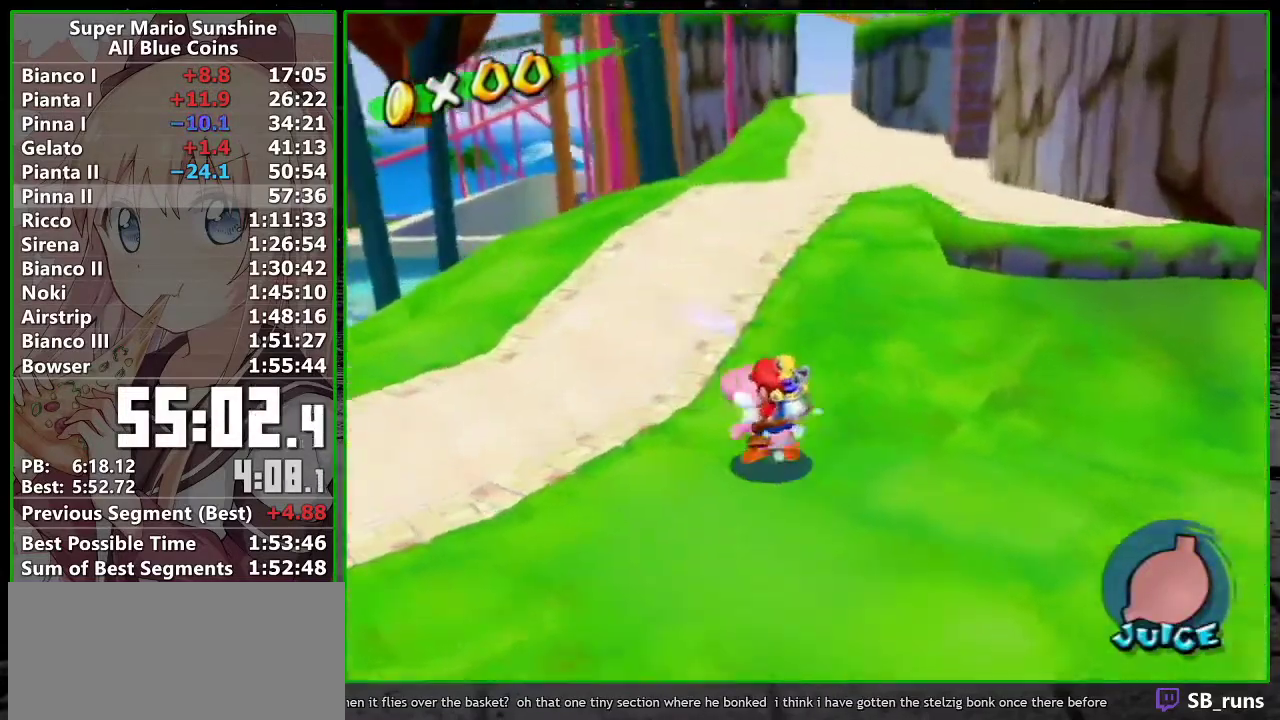
{"buttons": [], "left_stick": "up-left", "right_stick": "center", "events": [[150, "right_stick", "center"], [233, "right_stick", "left"], [367, "right_stick", "center"]]}
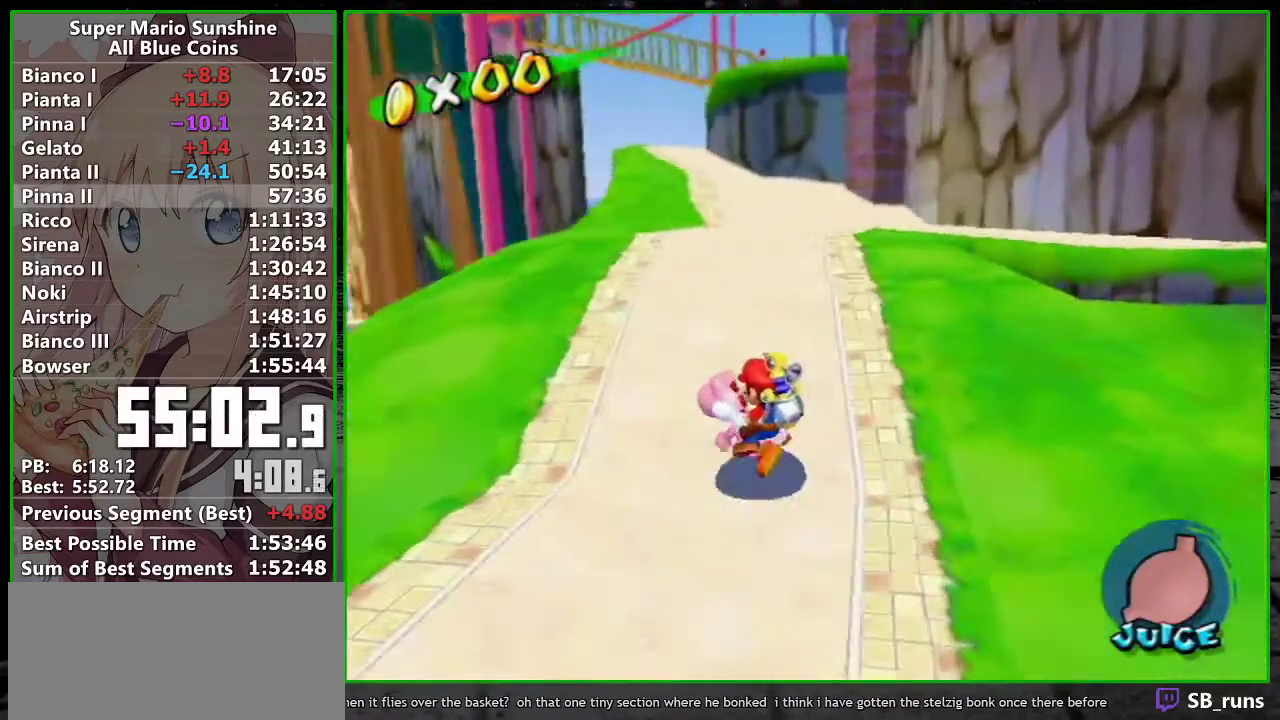
{"buttons": [], "left_stick": "up", "right_stick": "center", "events": [[150, "left_stick", "up"], [300, "A", "down"], [483, "A", "up"]]}
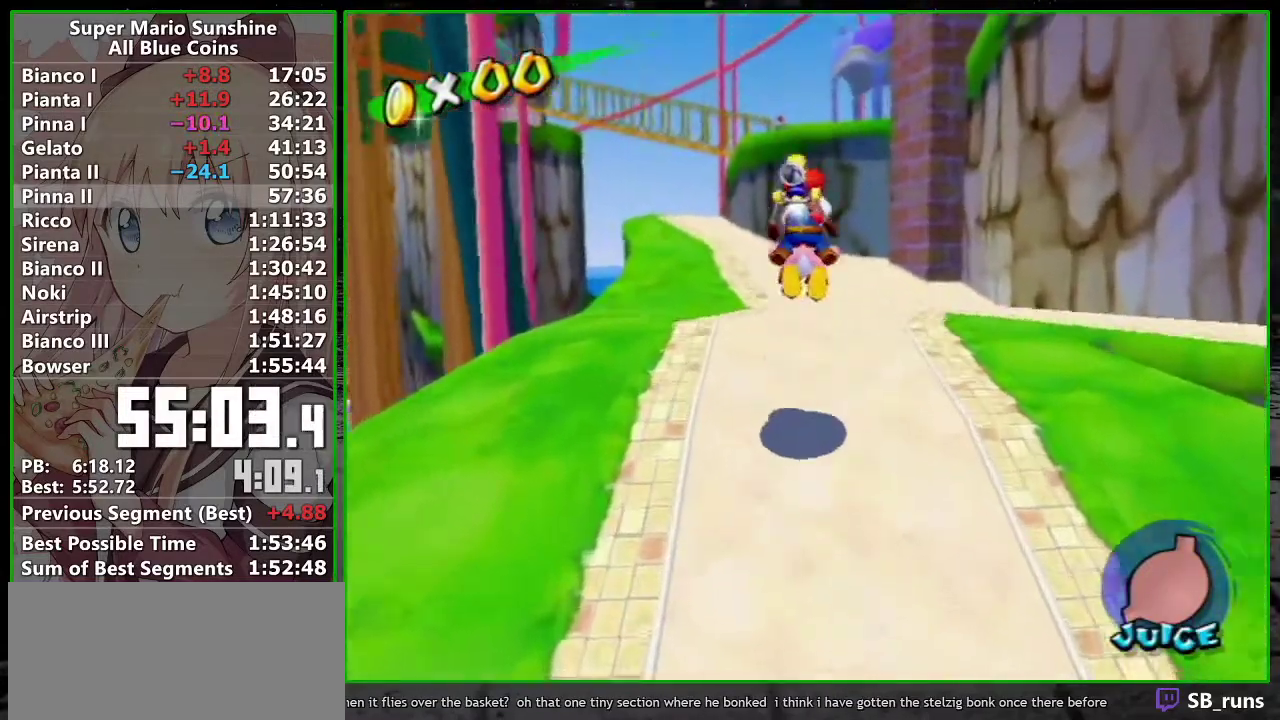
{"buttons": [], "left_stick": "up", "right_stick": "center", "events": []}